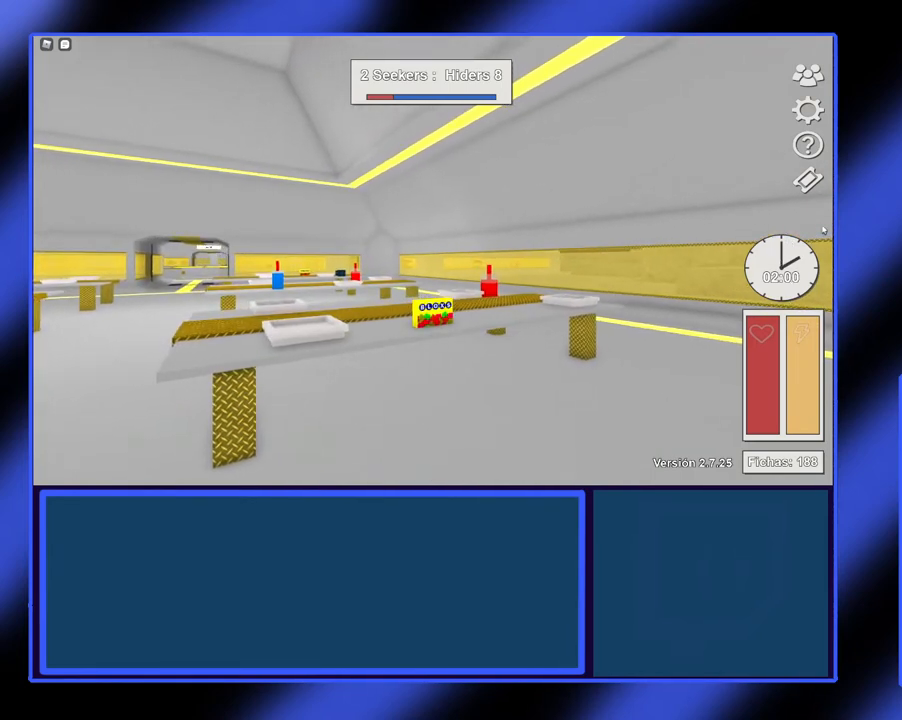
Gameplay with a controller (Xbox layout); each line is a JSON object with the inputs held at the frame after it. "events" lists button and stick changes between this image and that frame as [ms after this image, input, new state], when the widget could be followed in between. Not read: L3 R3 TOUCHPAD other_buttons right_stick.
{"buttons": [], "left_stick": "center", "events": []}
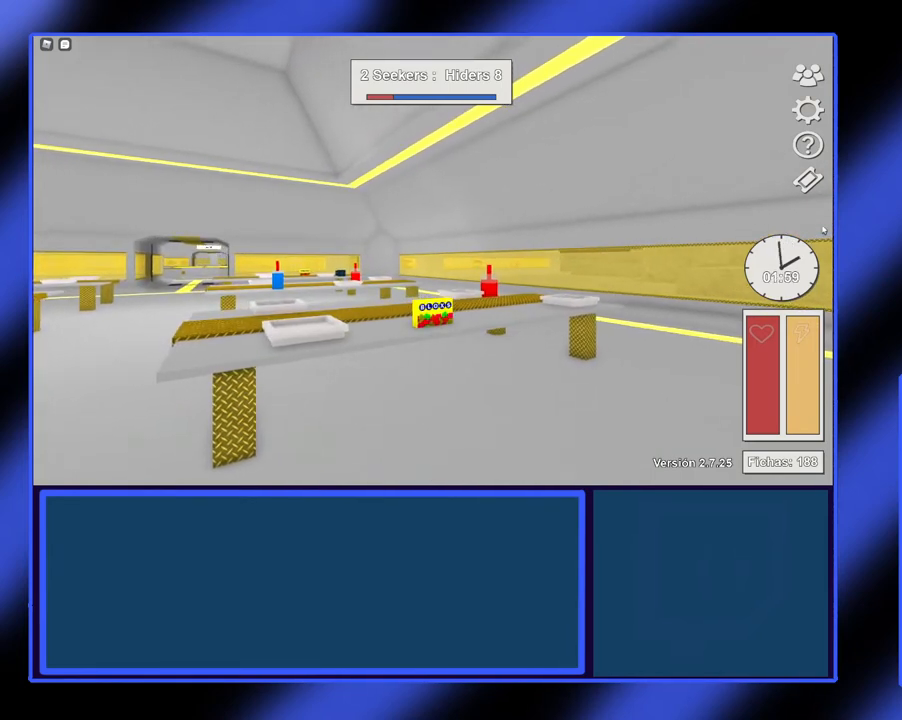
{"buttons": [], "left_stick": "center", "events": []}
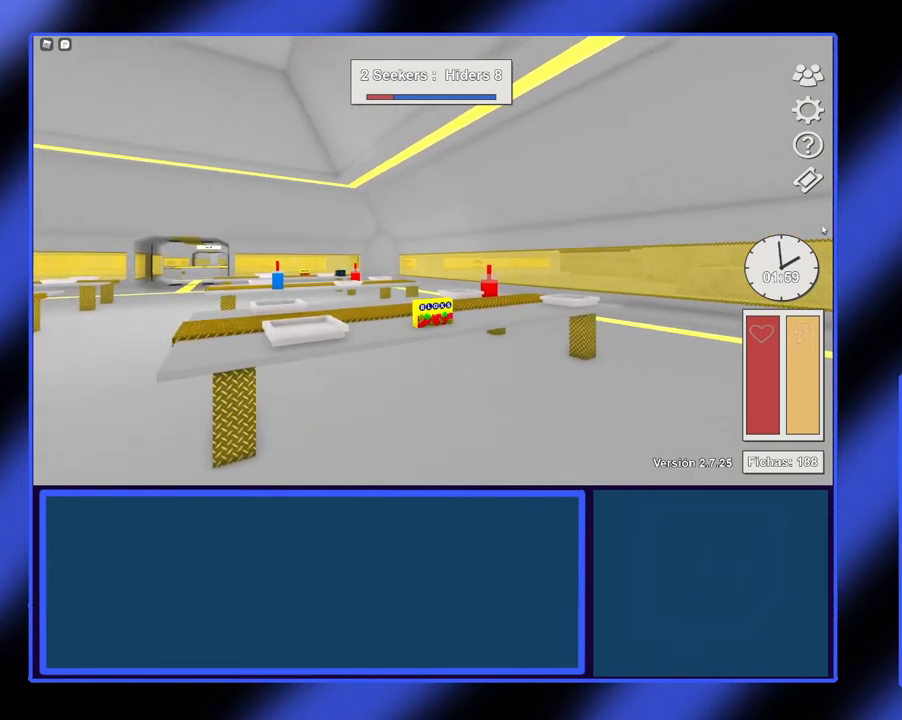
{"buttons": [], "left_stick": "center", "events": []}
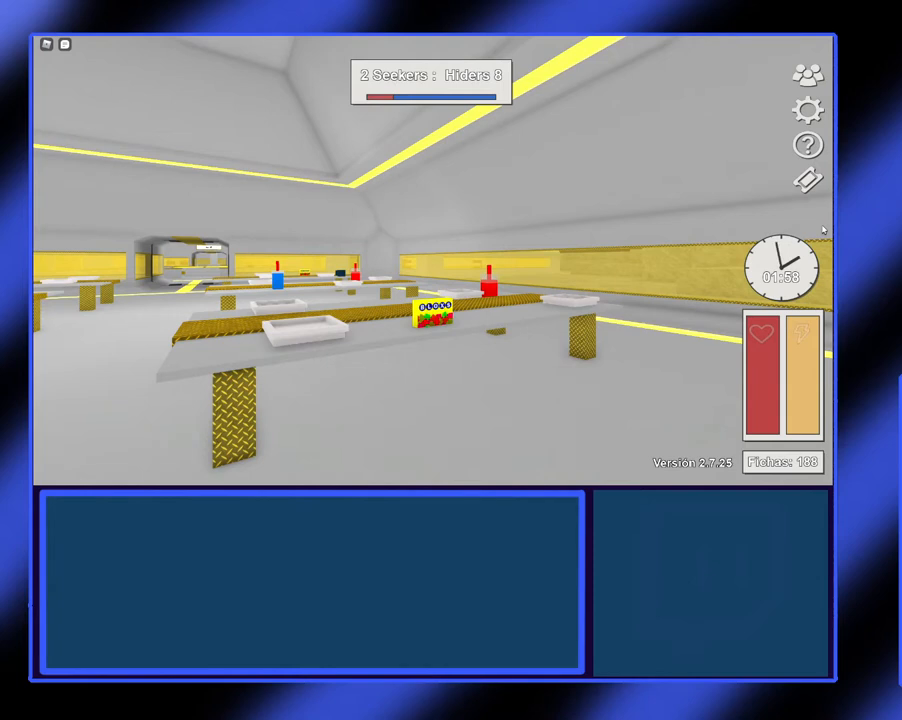
{"buttons": [], "left_stick": "center", "events": []}
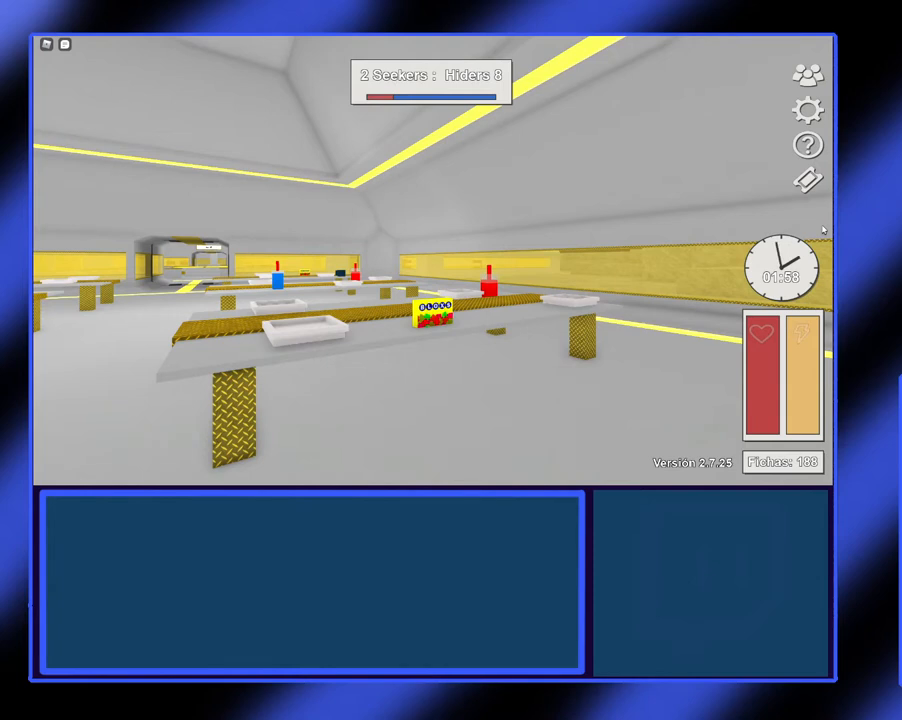
{"buttons": [], "left_stick": "center", "events": []}
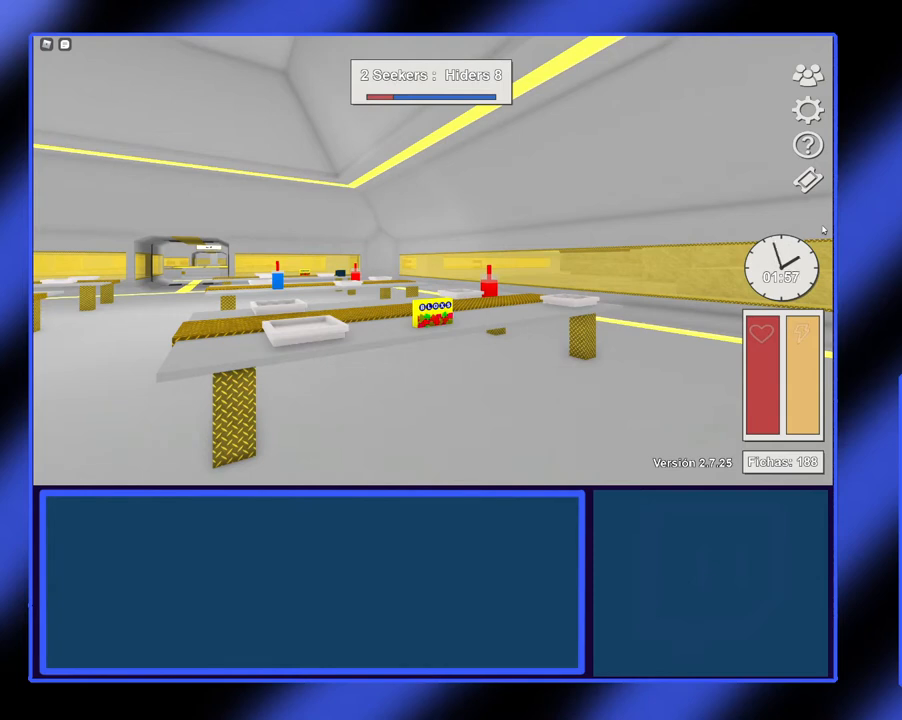
{"buttons": [], "left_stick": "center", "events": []}
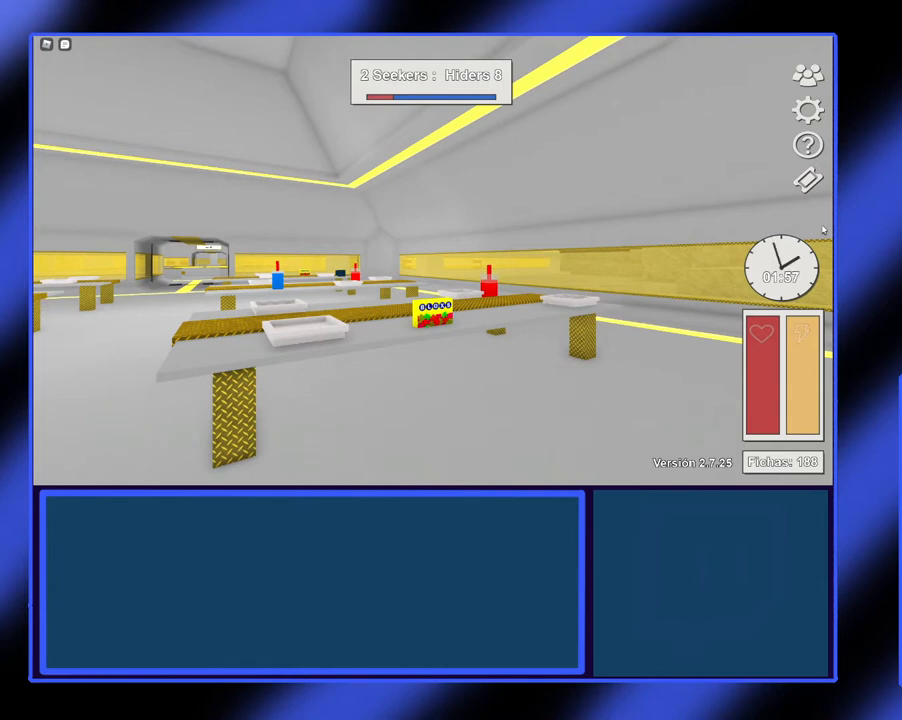
{"buttons": [], "left_stick": "center", "events": []}
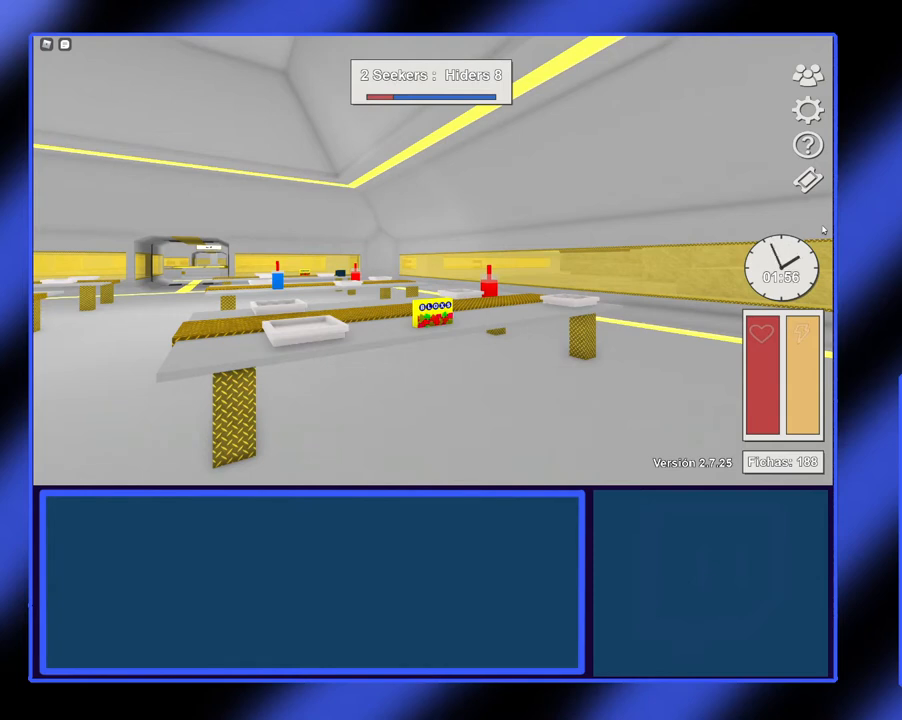
{"buttons": [], "left_stick": "center", "events": []}
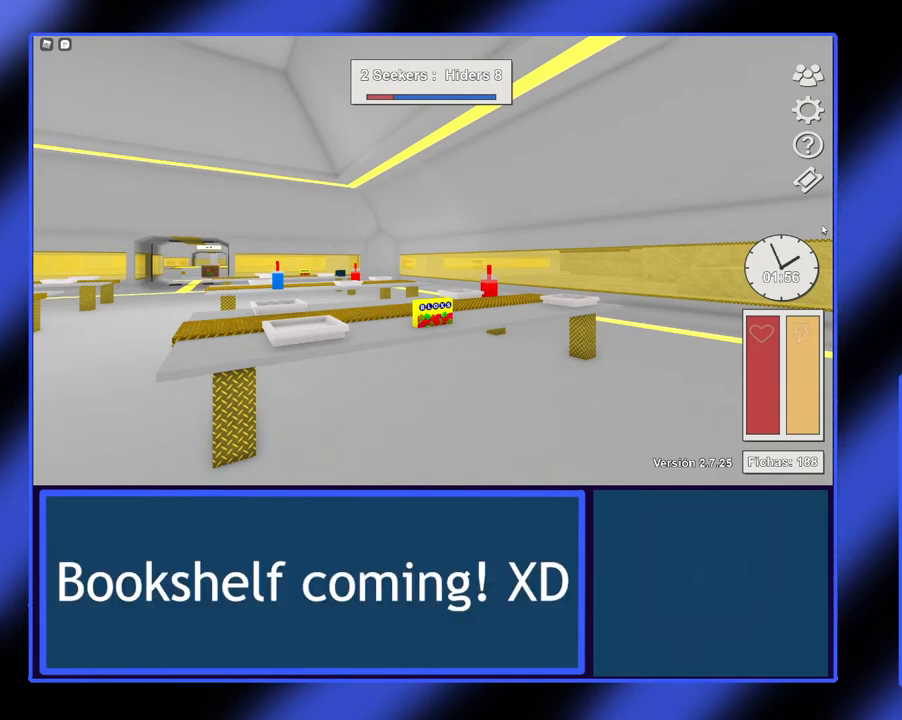
{"buttons": ["L2"], "left_stick": "center", "events": [[67, "L2", "down"]]}
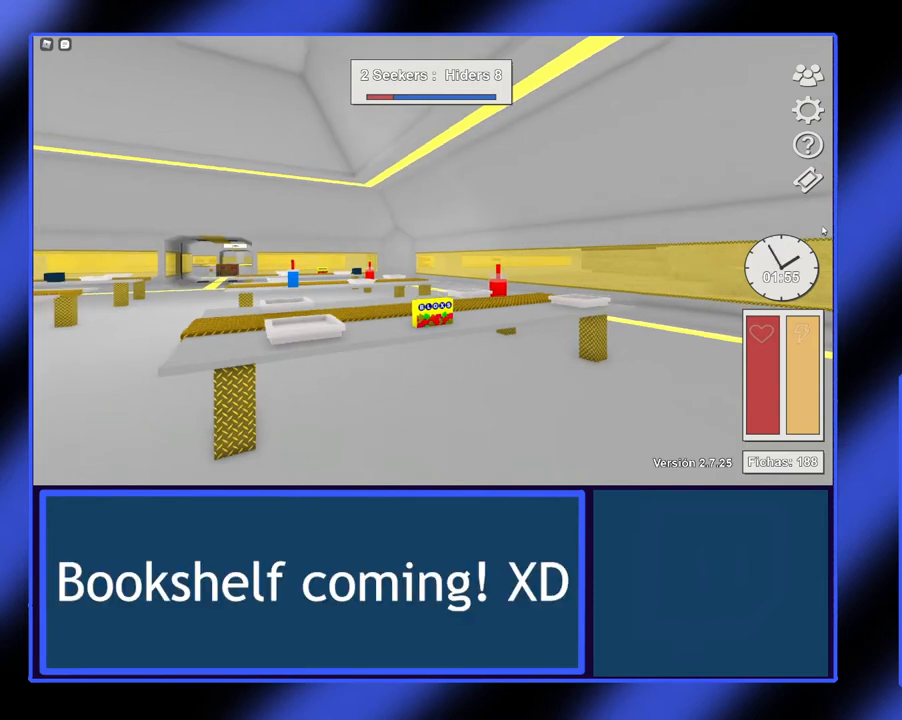
{"buttons": ["L2"], "left_stick": "center", "events": []}
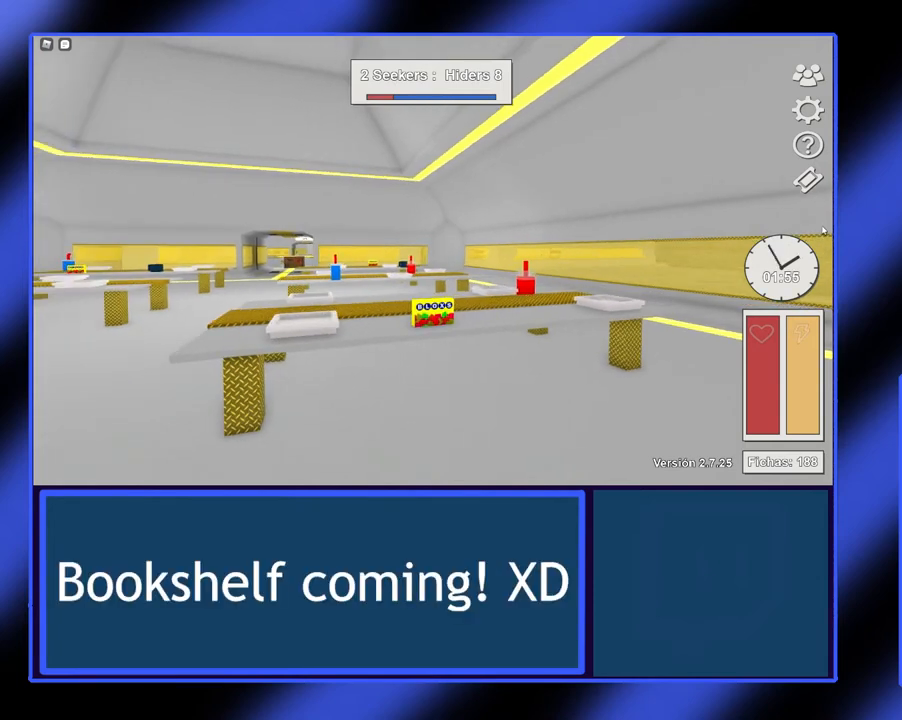
{"buttons": ["L2"], "left_stick": "center", "events": []}
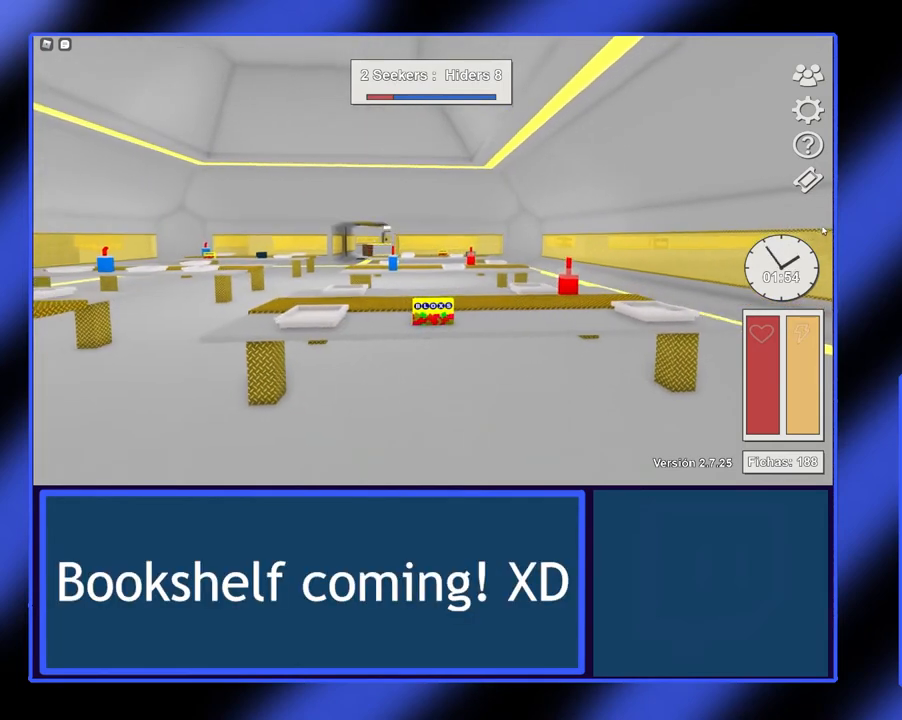
{"buttons": ["L2"], "left_stick": "center", "events": []}
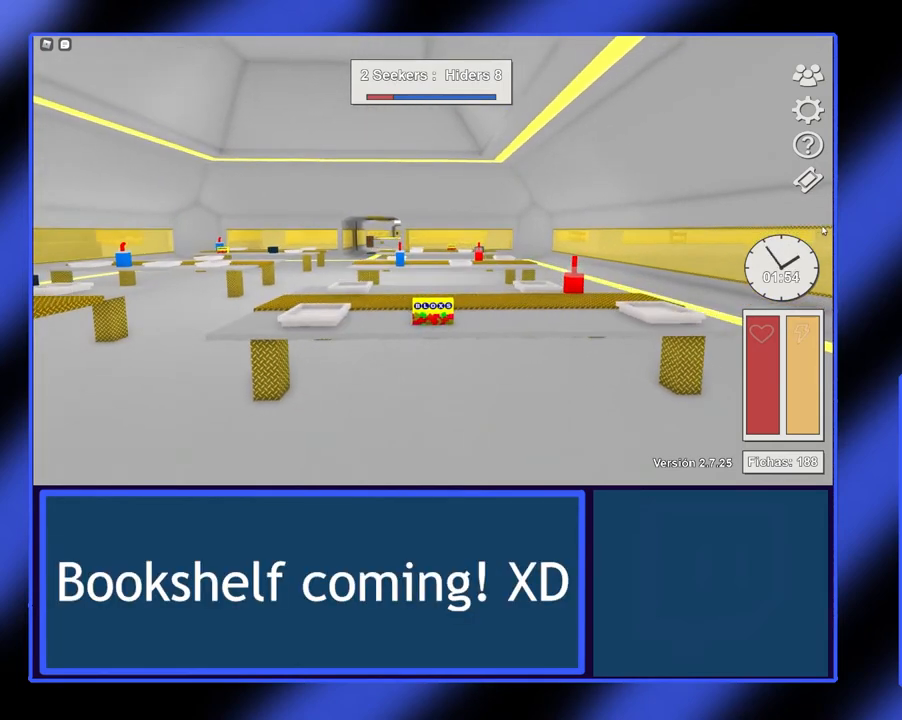
{"buttons": ["L2"], "left_stick": "center", "events": []}
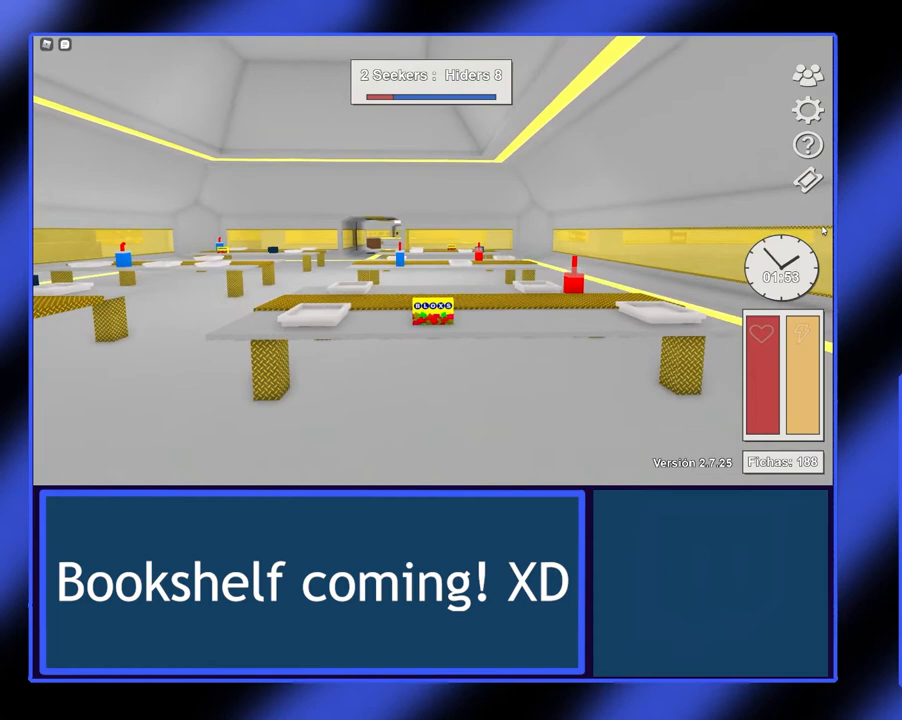
{"buttons": ["L2"], "left_stick": "center", "events": []}
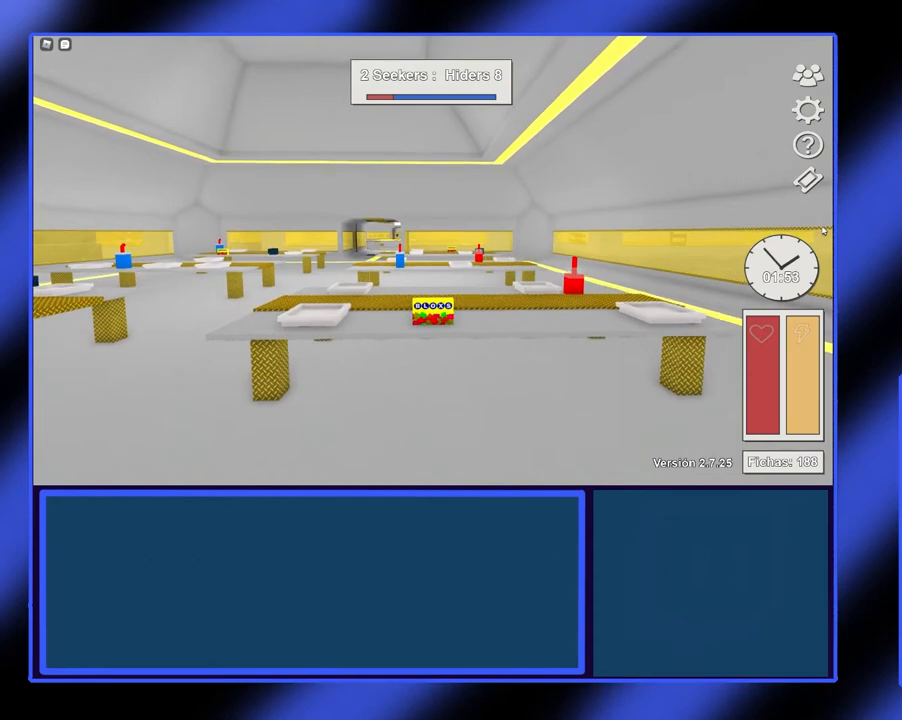
{"buttons": ["L2"], "left_stick": "center", "events": []}
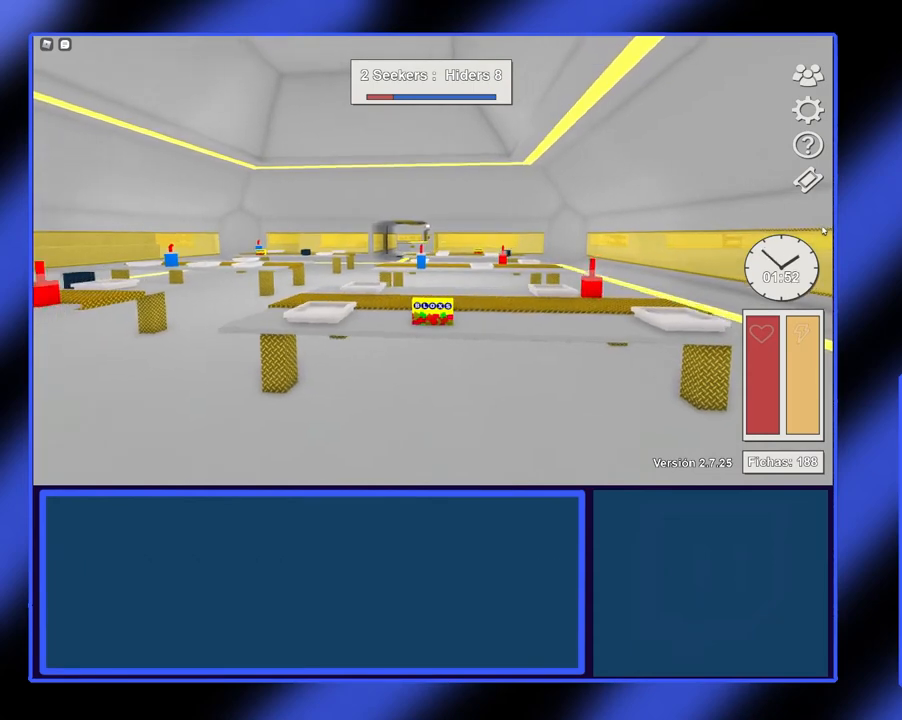
{"buttons": ["L2"], "left_stick": "center", "events": []}
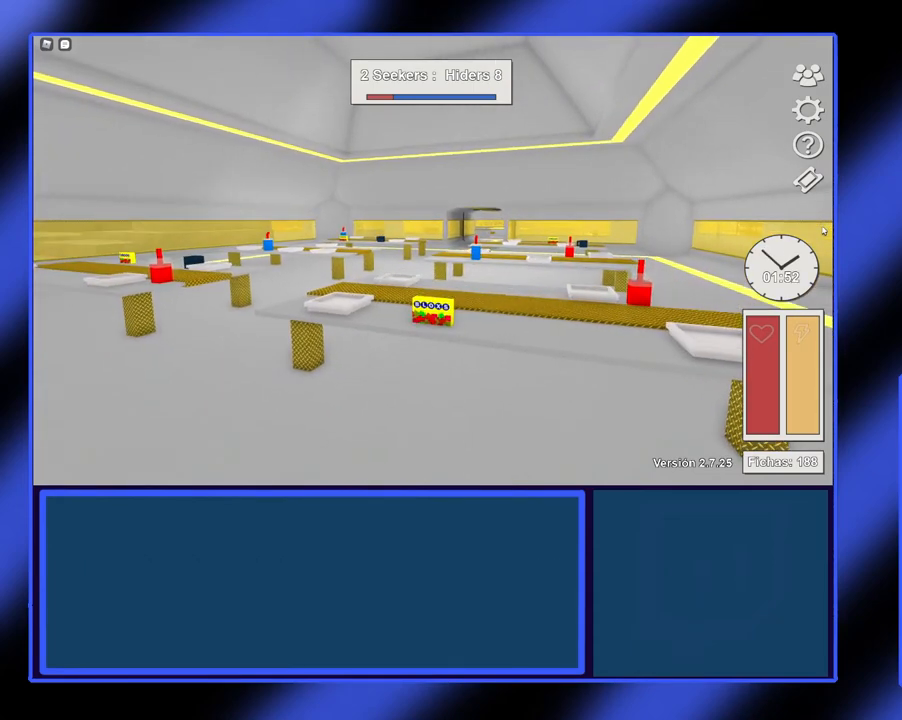
{"buttons": ["L2"], "left_stick": "center", "events": []}
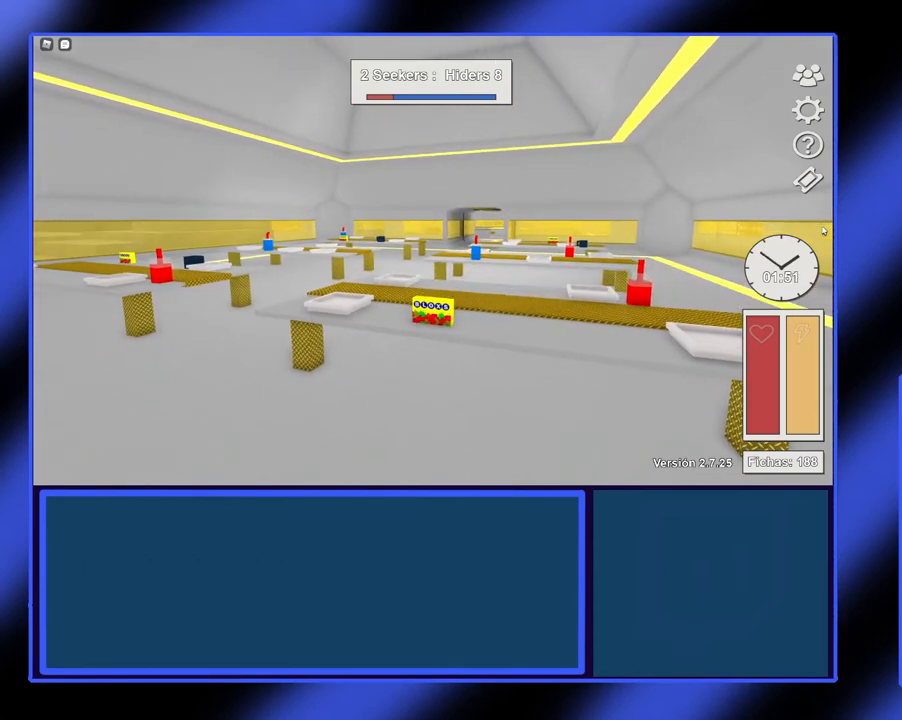
{"buttons": ["L2"], "left_stick": "center", "events": []}
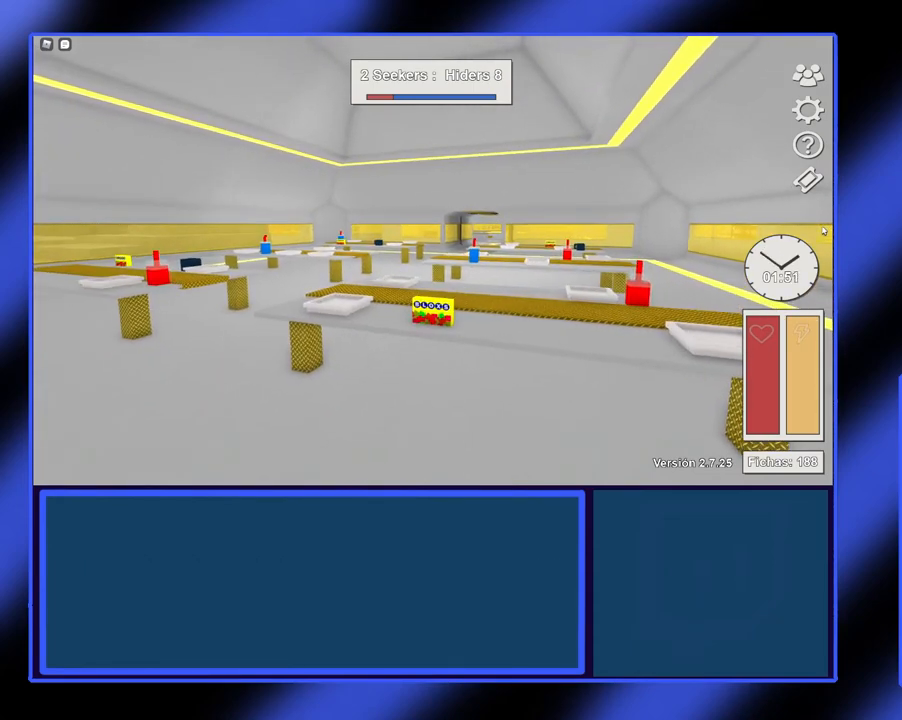
{"buttons": ["L2"], "left_stick": "center", "events": []}
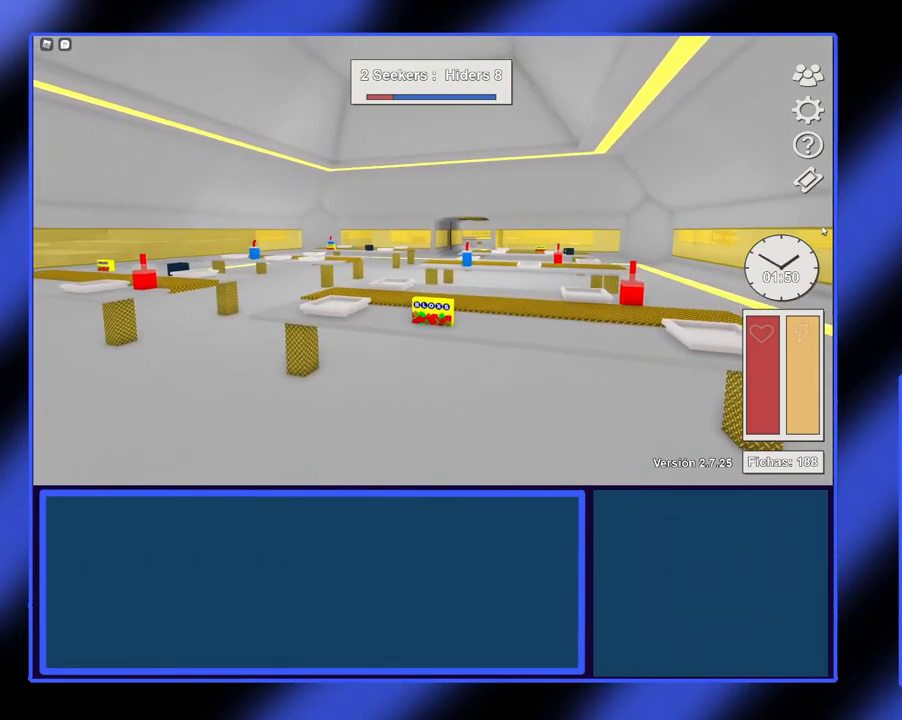
{"buttons": ["L2"], "left_stick": "center", "events": []}
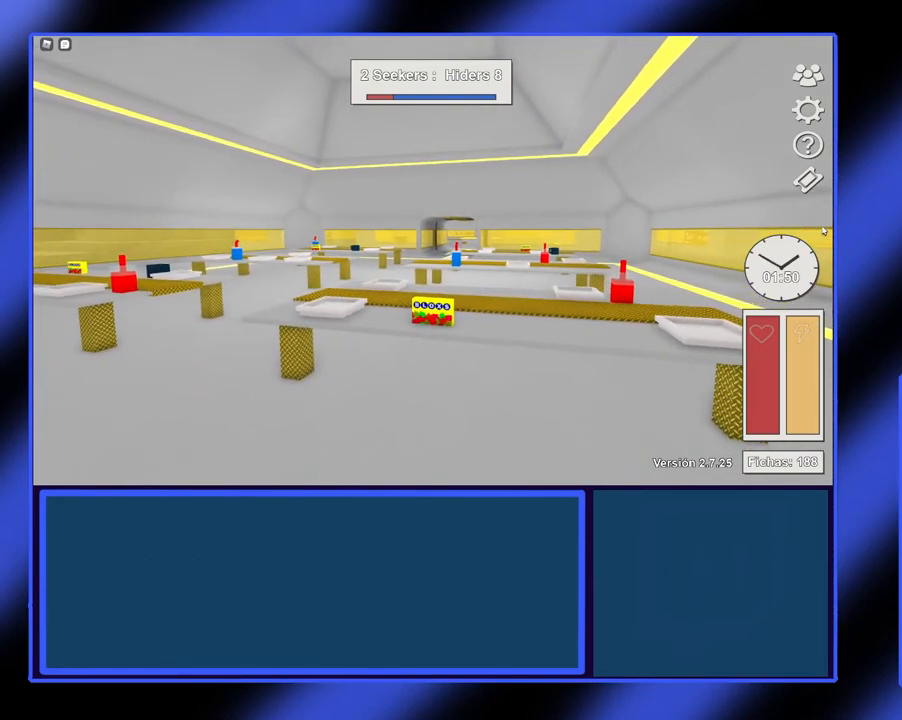
{"buttons": ["L2"], "left_stick": "center", "events": []}
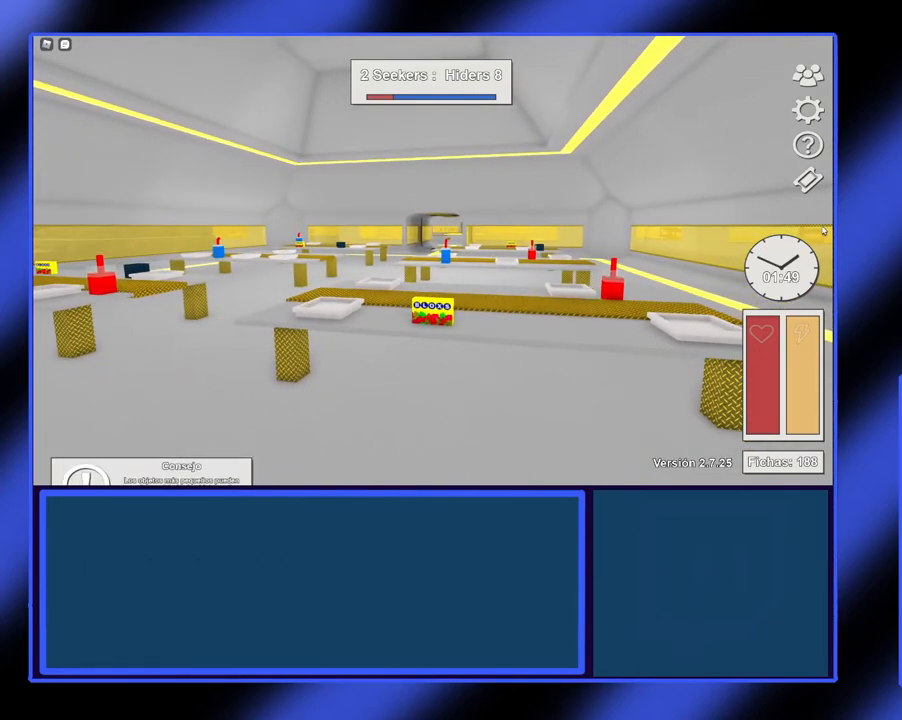
{"buttons": ["L2"], "left_stick": "center", "events": []}
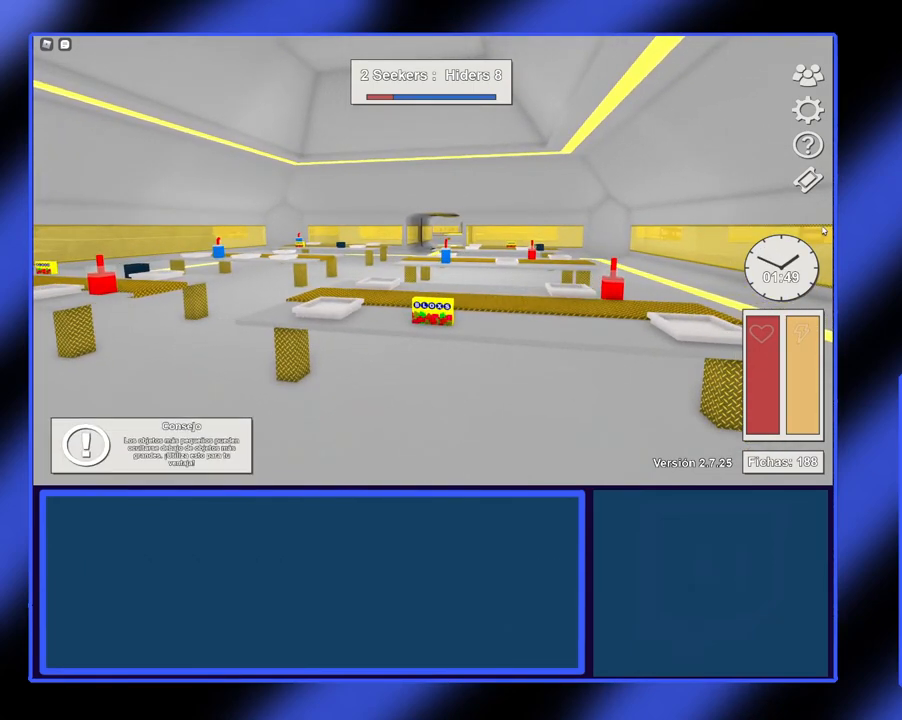
{"buttons": ["L2"], "left_stick": "center", "events": []}
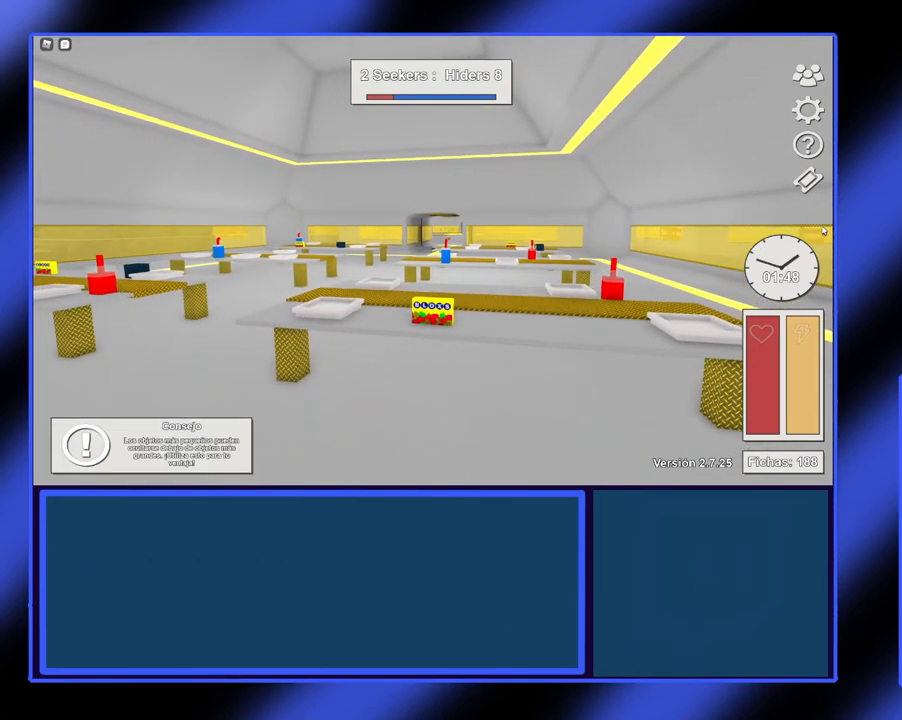
{"buttons": ["L2"], "left_stick": "center", "events": []}
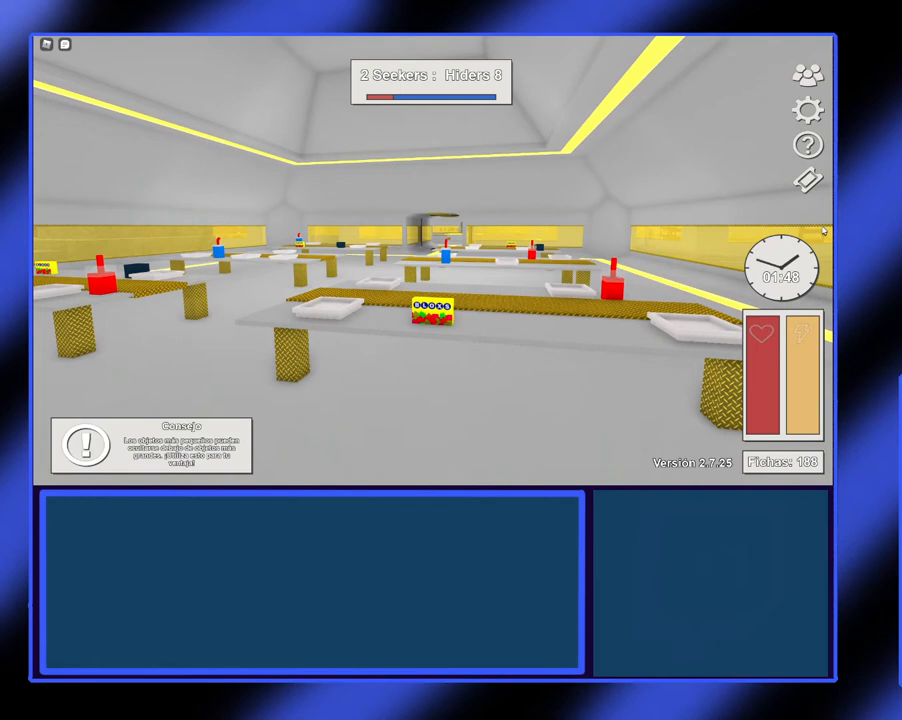
{"buttons": ["L2"], "left_stick": "center", "events": []}
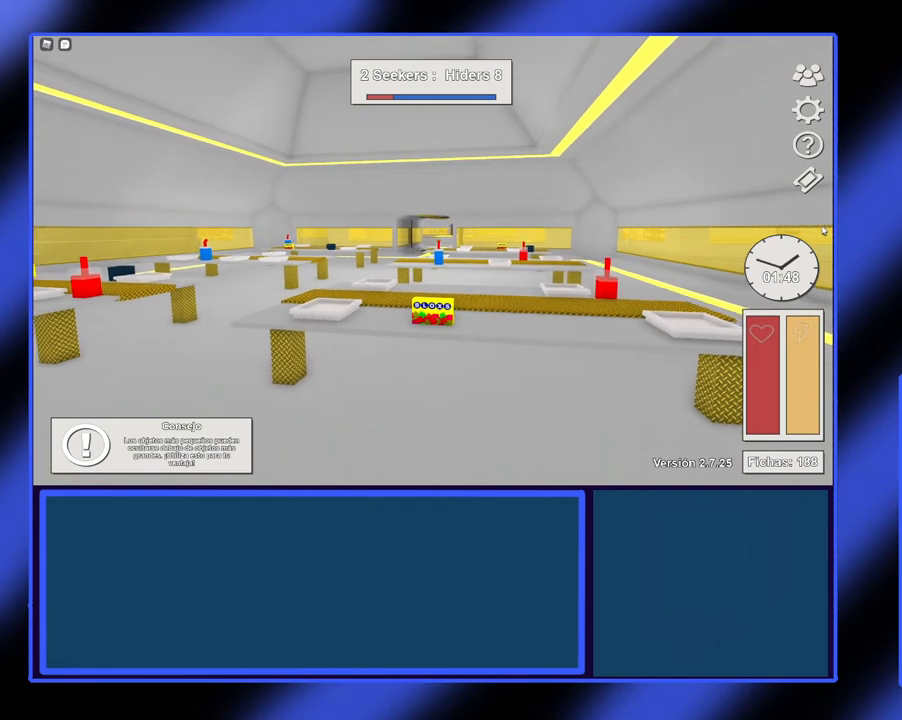
{"buttons": ["L2"], "left_stick": "center", "events": []}
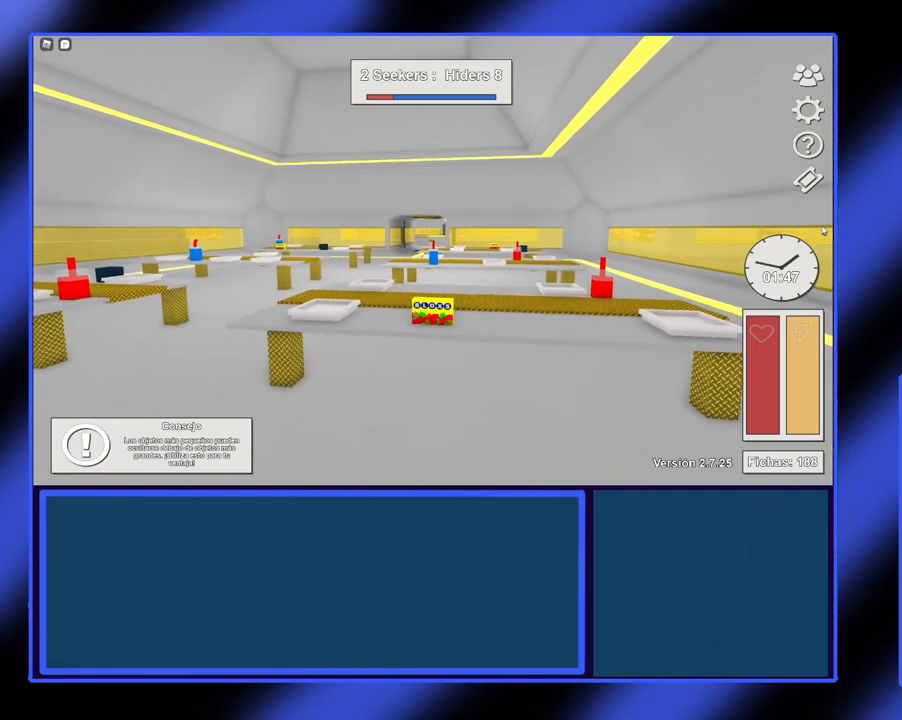
{"buttons": ["L2"], "left_stick": "center", "events": []}
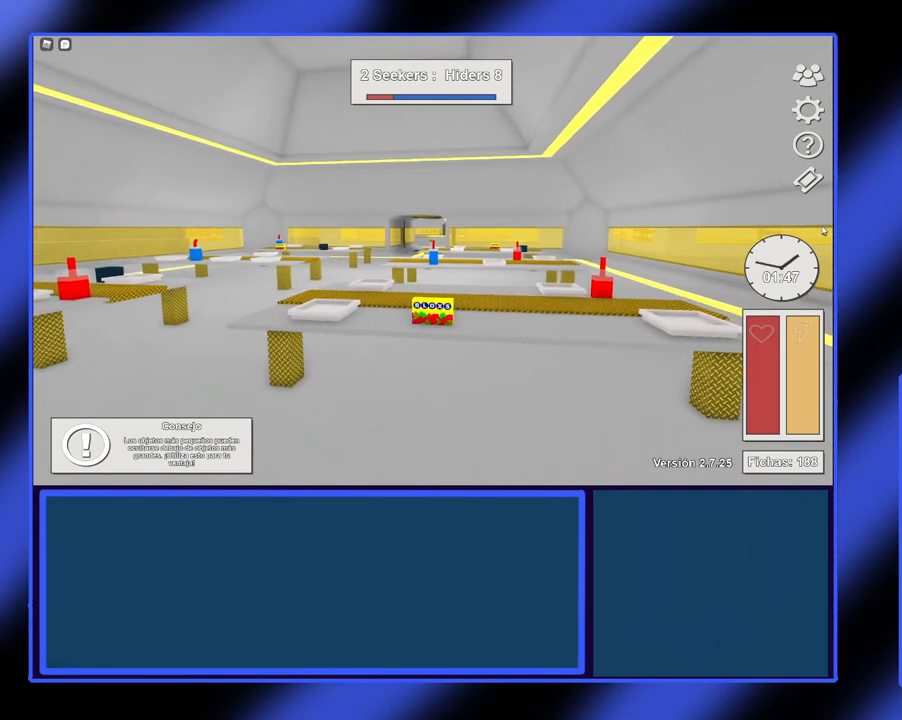
{"buttons": [], "left_stick": "center", "events": [[367, "L2", "up"]]}